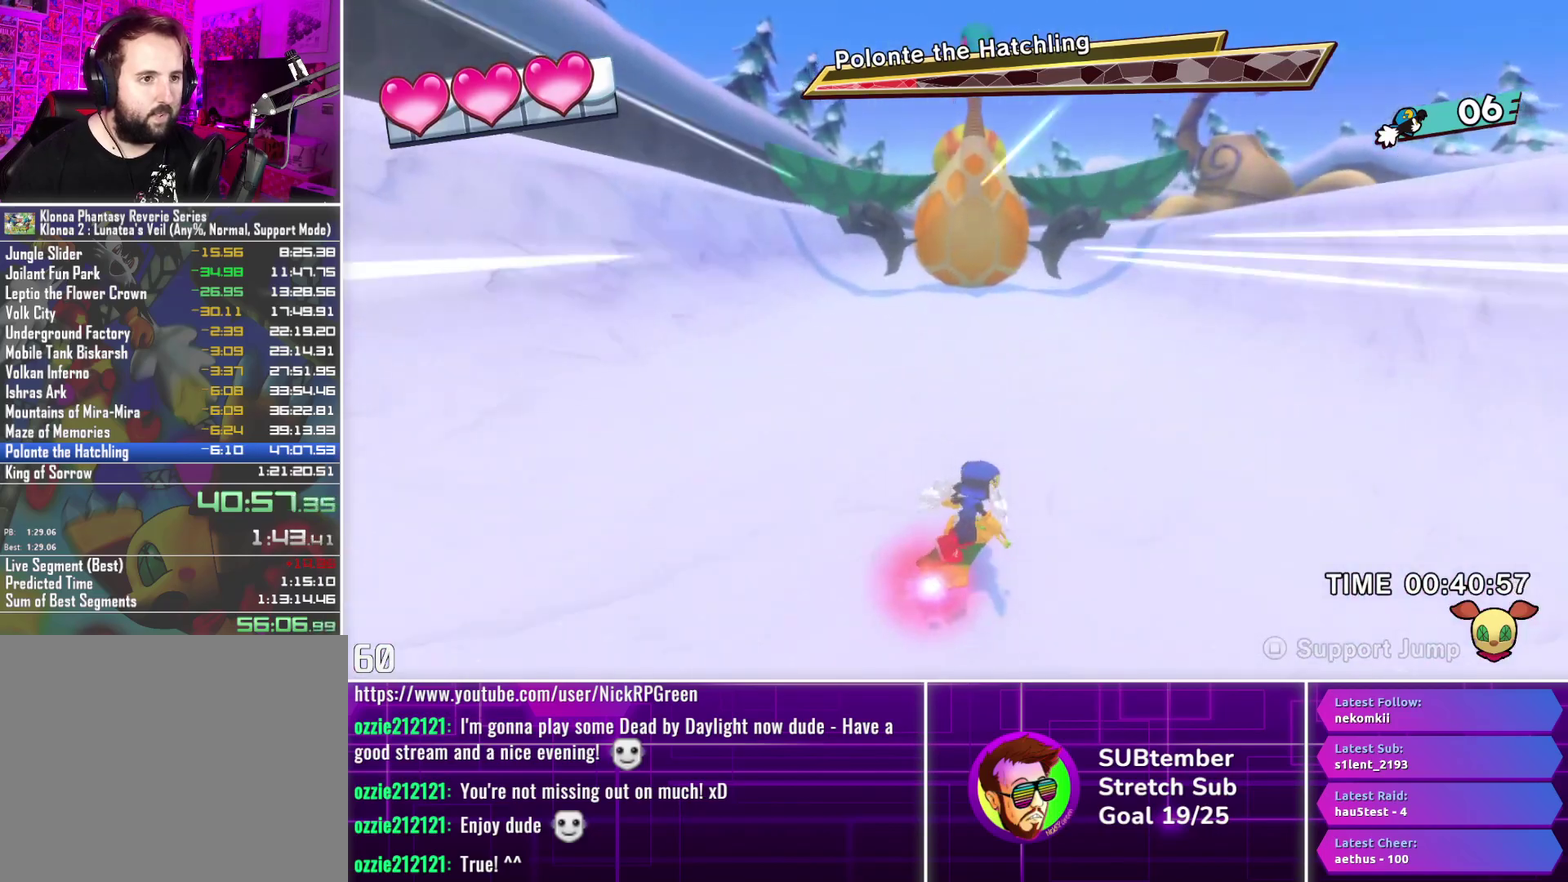
Gameplay with a controller (PlayStation layout); each line is a JSON object with the inputs held at the frame after it. "events" lists button and stick changes between this image and that frame as [ms after this image, input, new state], when the widget could be followed in between. Not read: R3 right_stick.
{"buttons": ["DPAD_UP"], "left_stick": "center", "events": []}
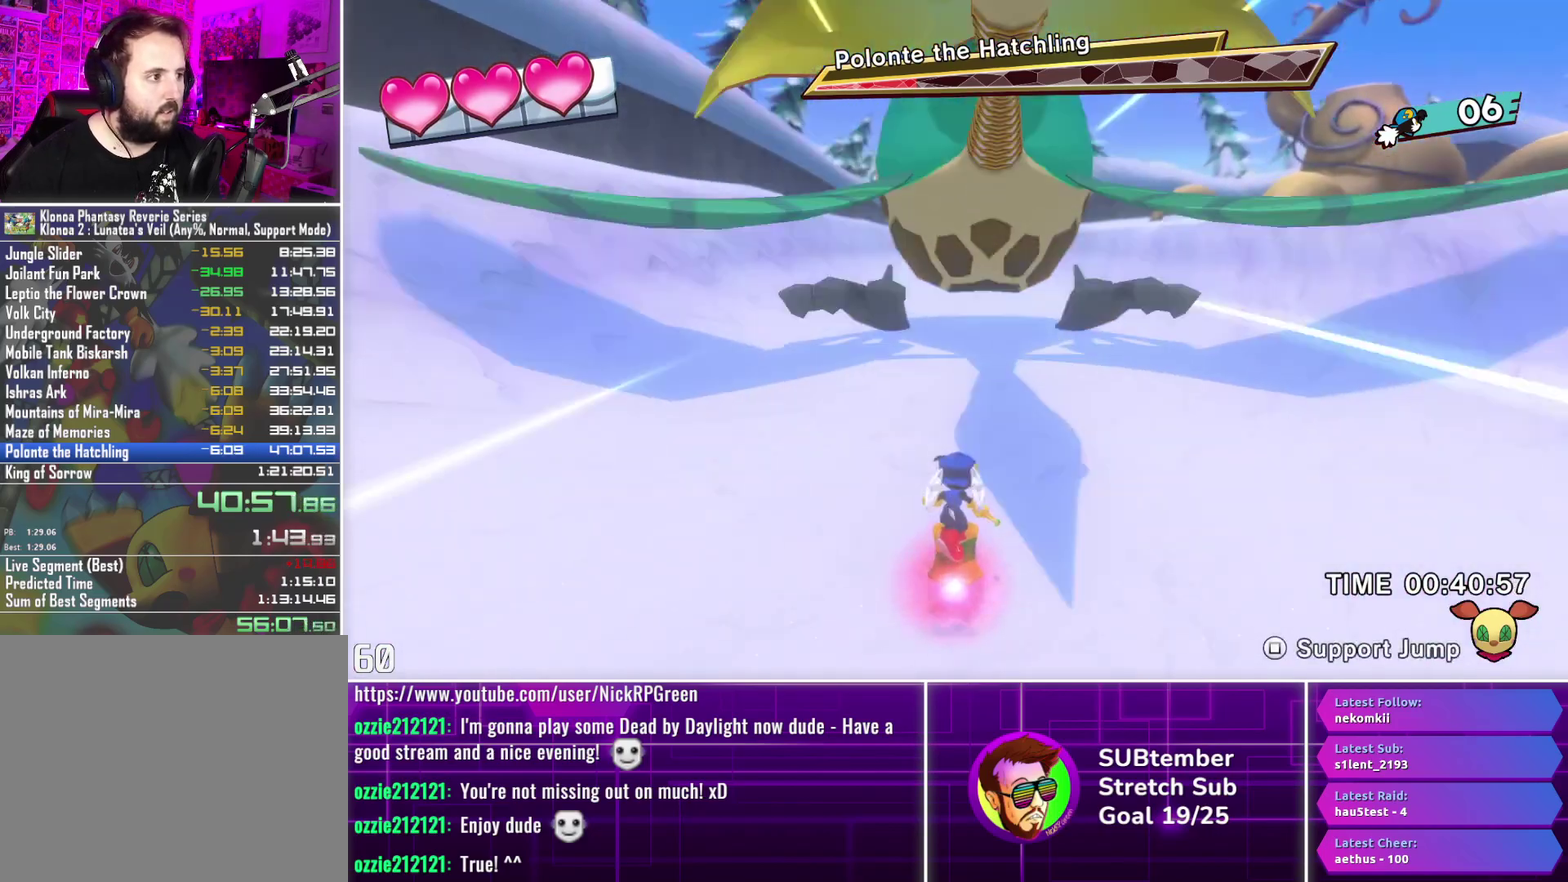
{"buttons": ["DPAD_UP"], "left_stick": "center", "events": []}
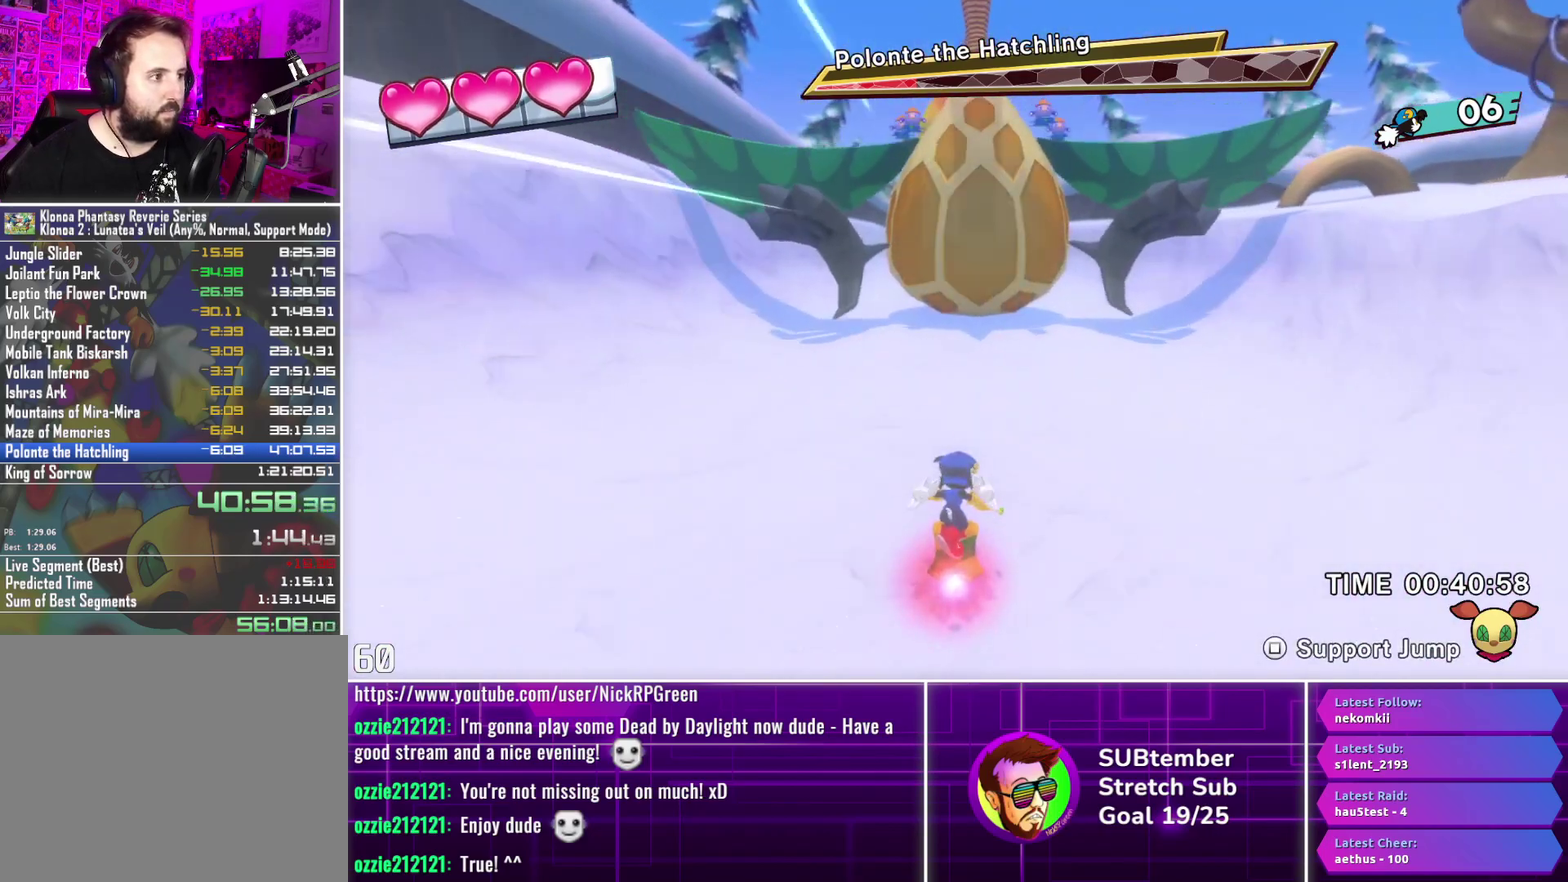
{"buttons": ["DPAD_UP"], "left_stick": "center", "events": []}
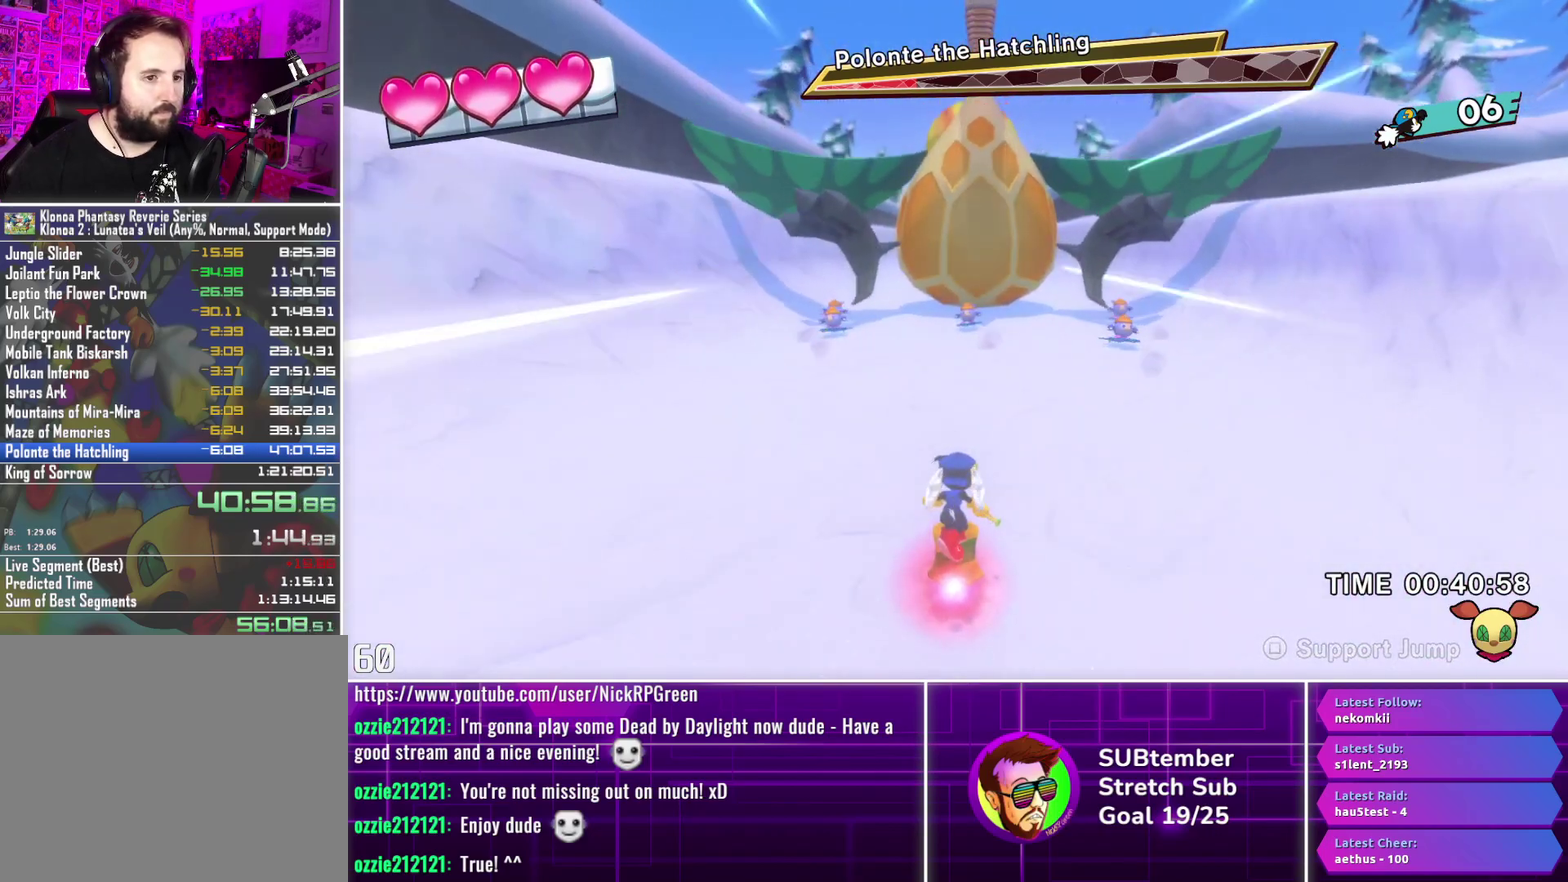
{"buttons": ["DPAD_UP"], "left_stick": "center", "events": []}
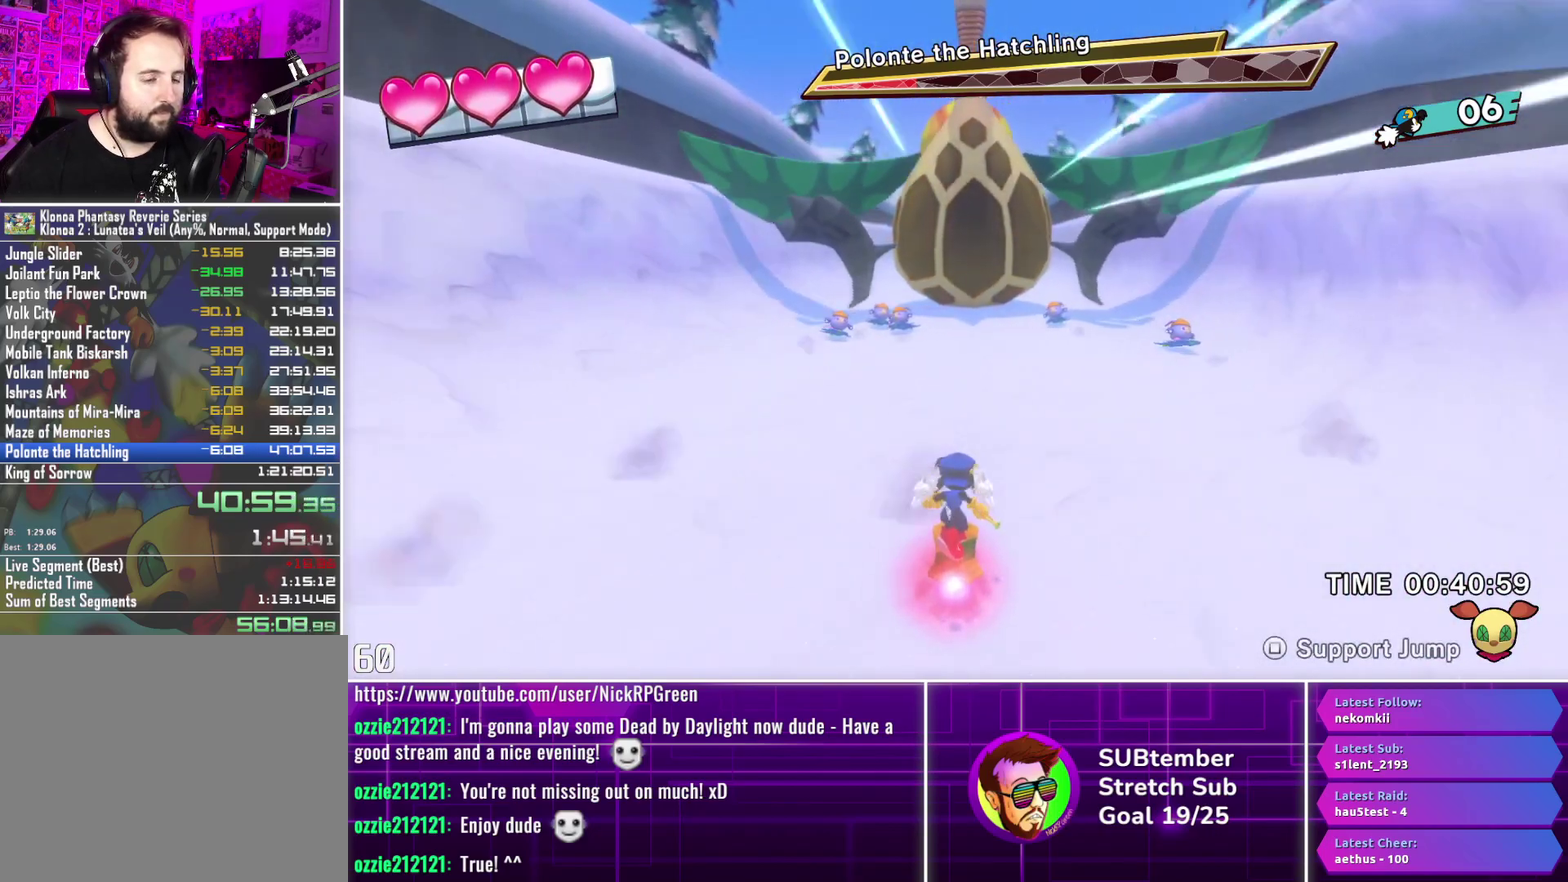
{"buttons": ["DPAD_UP"], "left_stick": "center", "events": [[50, "DPAD_RIGHT", "down"], [133, "DPAD_RIGHT", "up"]]}
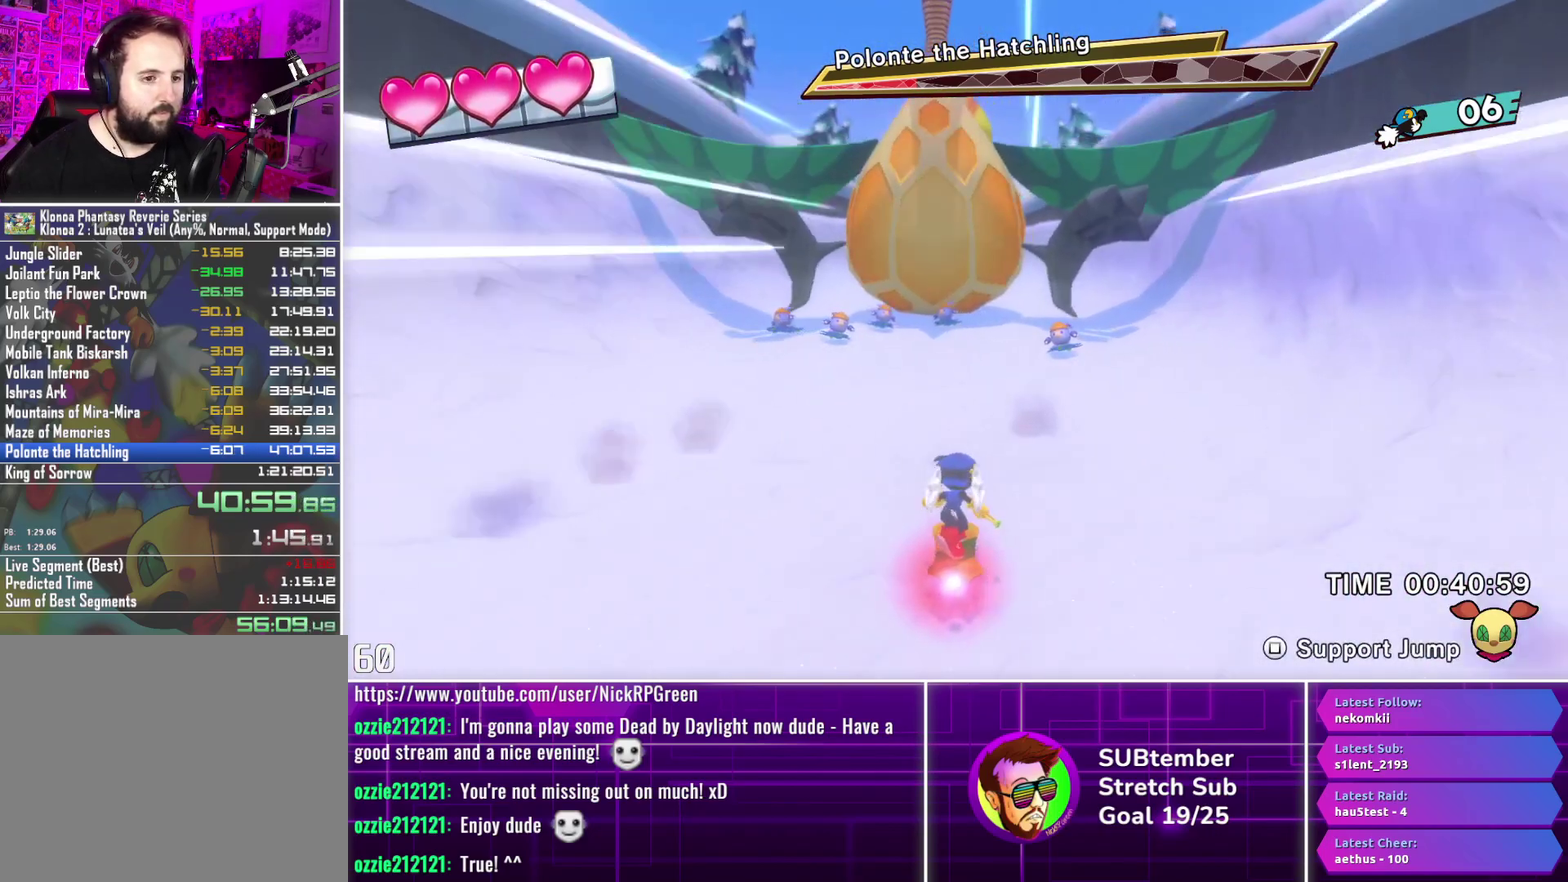
{"buttons": ["DPAD_UP"], "left_stick": "center", "events": [[283, "DPAD_LEFT", "down"], [333, "DPAD_LEFT", "up"]]}
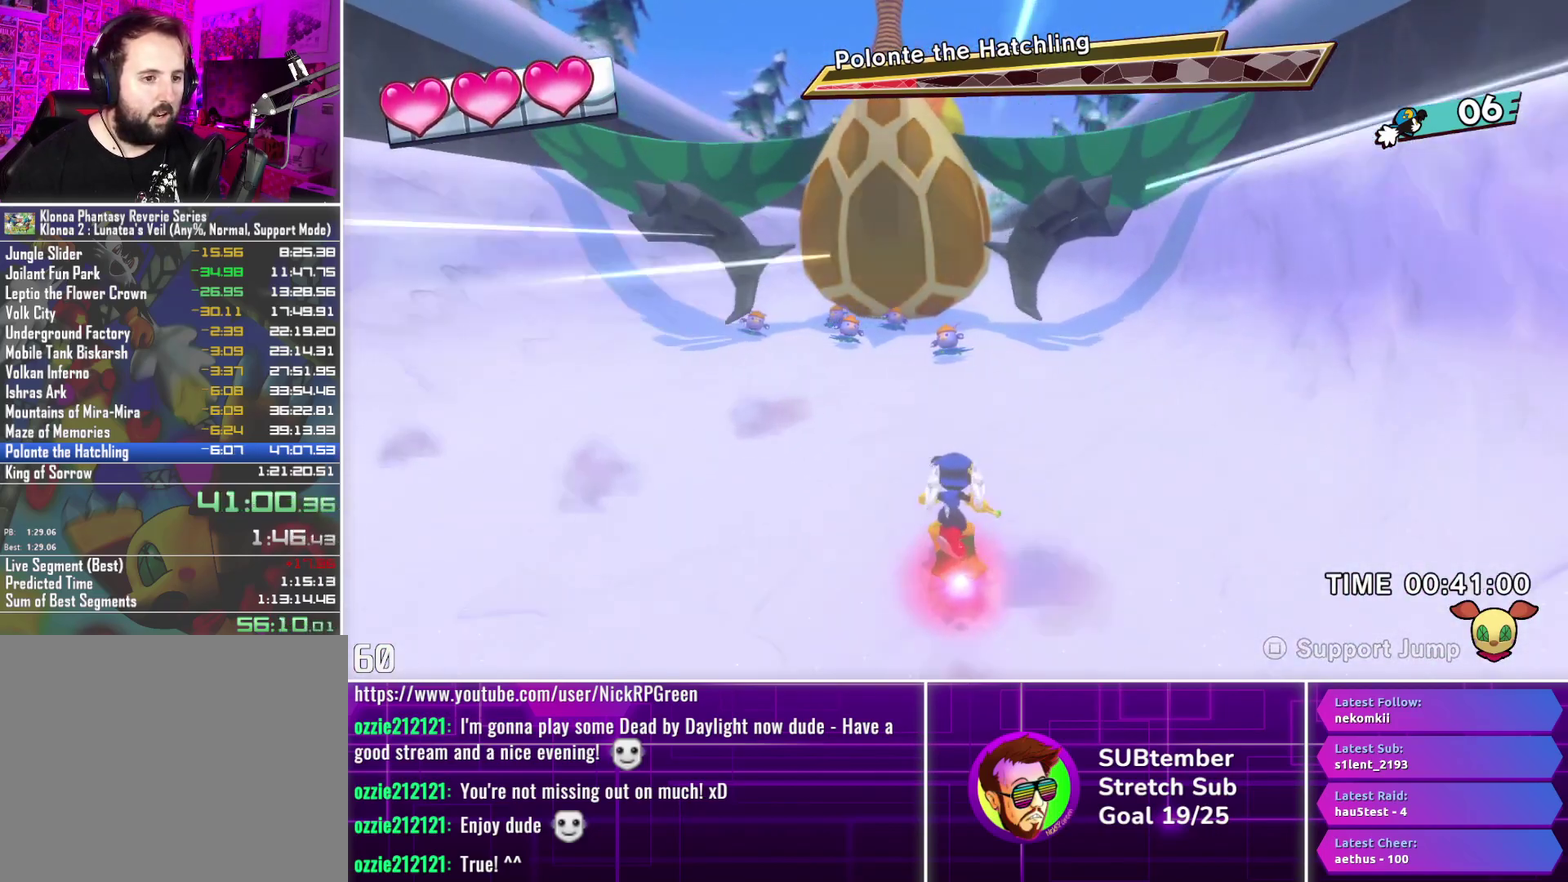
{"buttons": ["DPAD_UP"], "left_stick": "center", "events": []}
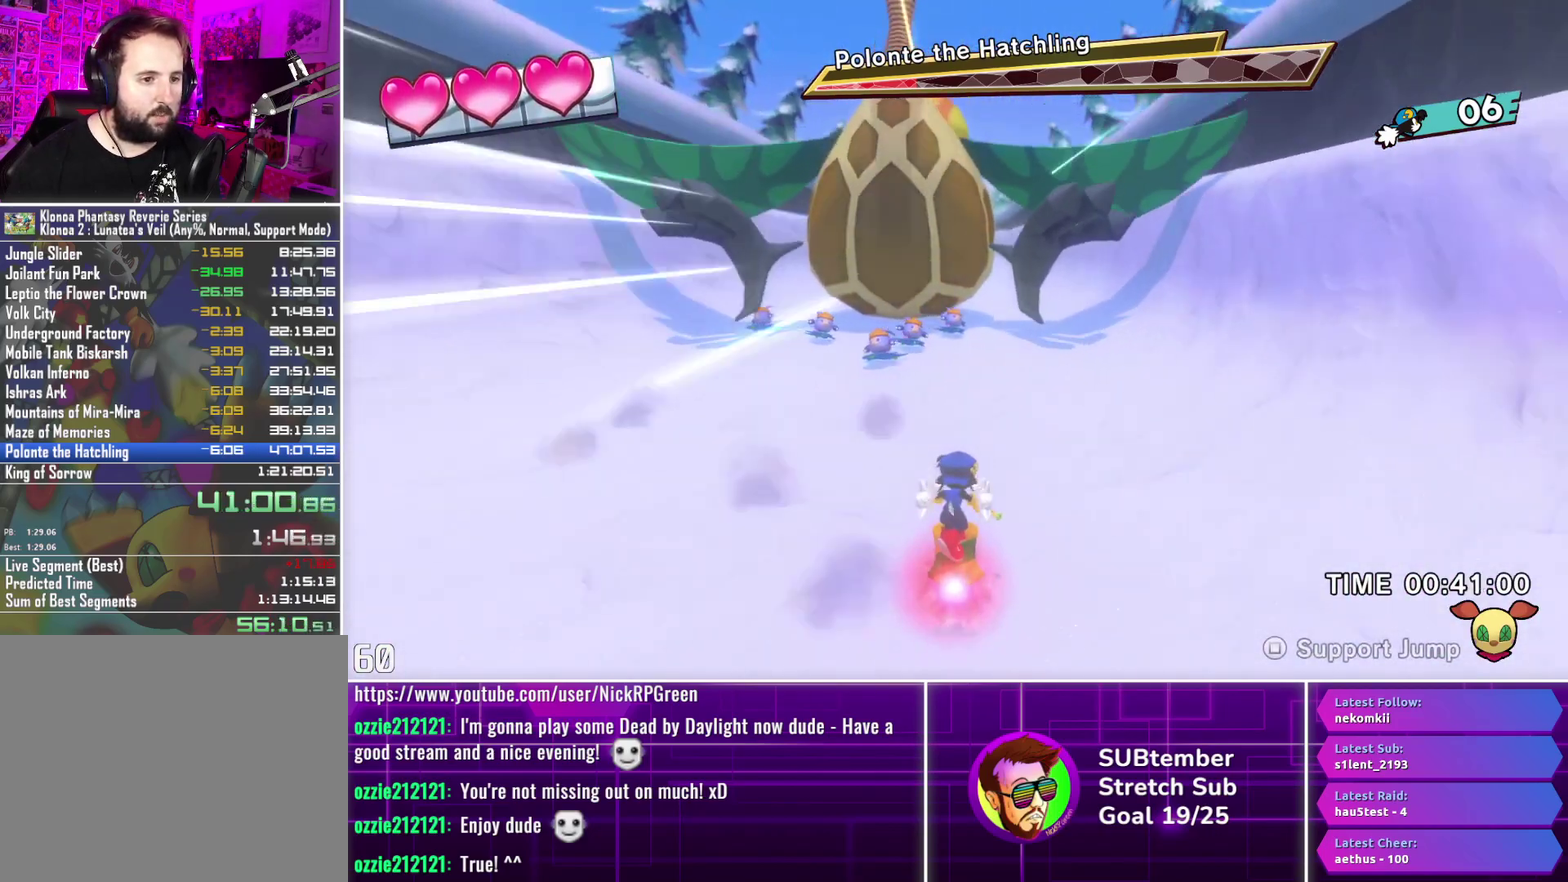
{"buttons": ["DPAD_UP"], "left_stick": "center", "events": []}
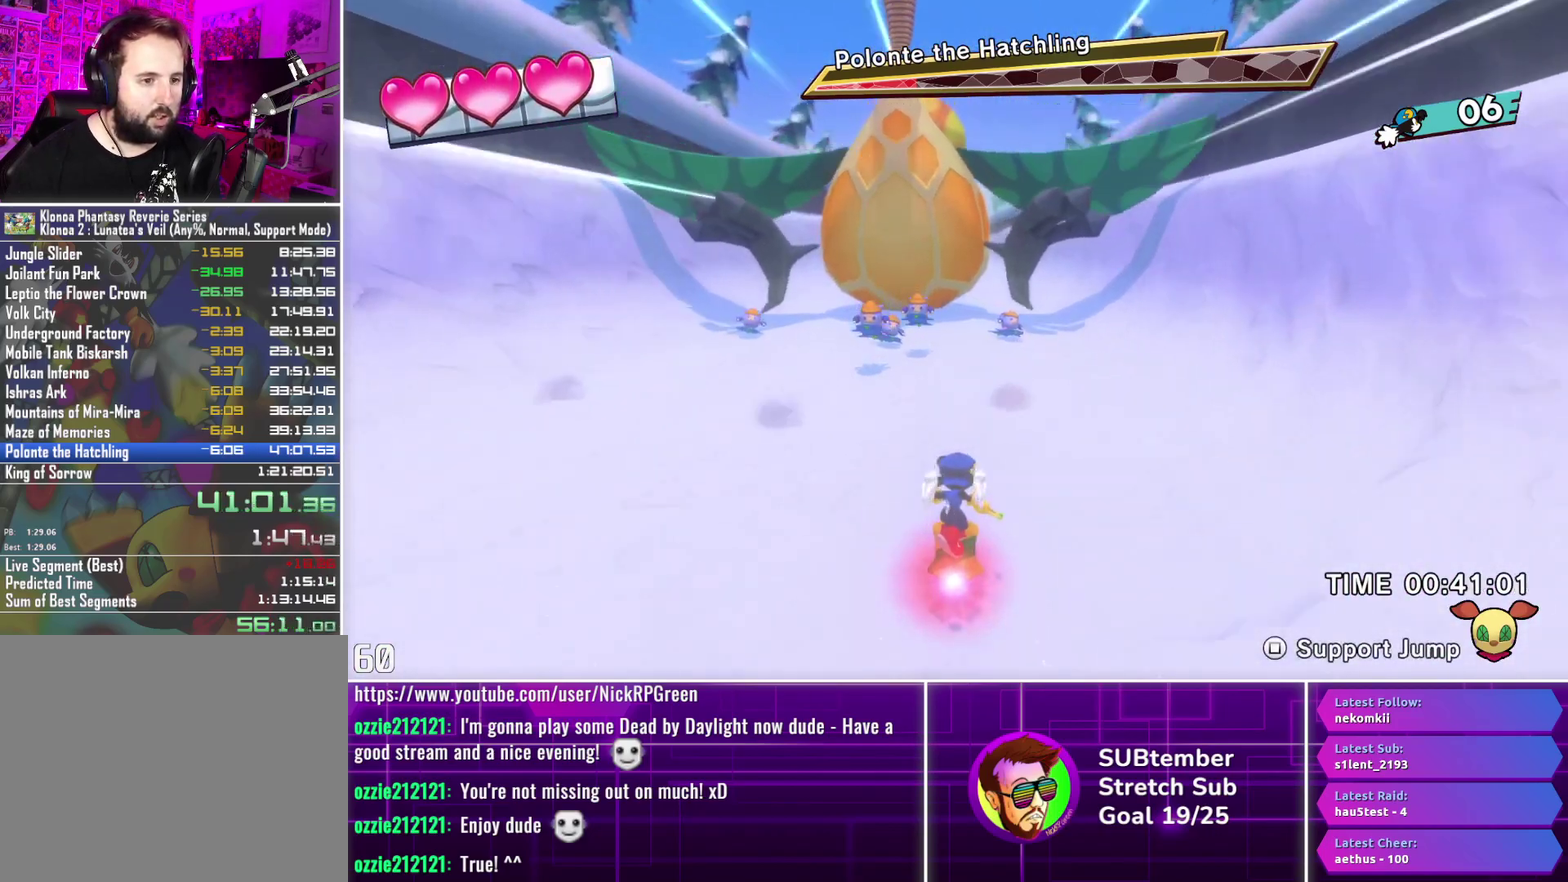
{"buttons": ["DPAD_UP", "DPAD_RIGHT"], "left_stick": "center", "events": [[17, "DPAD_LEFT", "down"], [83, "DPAD_LEFT", "up"], [400, "DPAD_RIGHT", "down"]]}
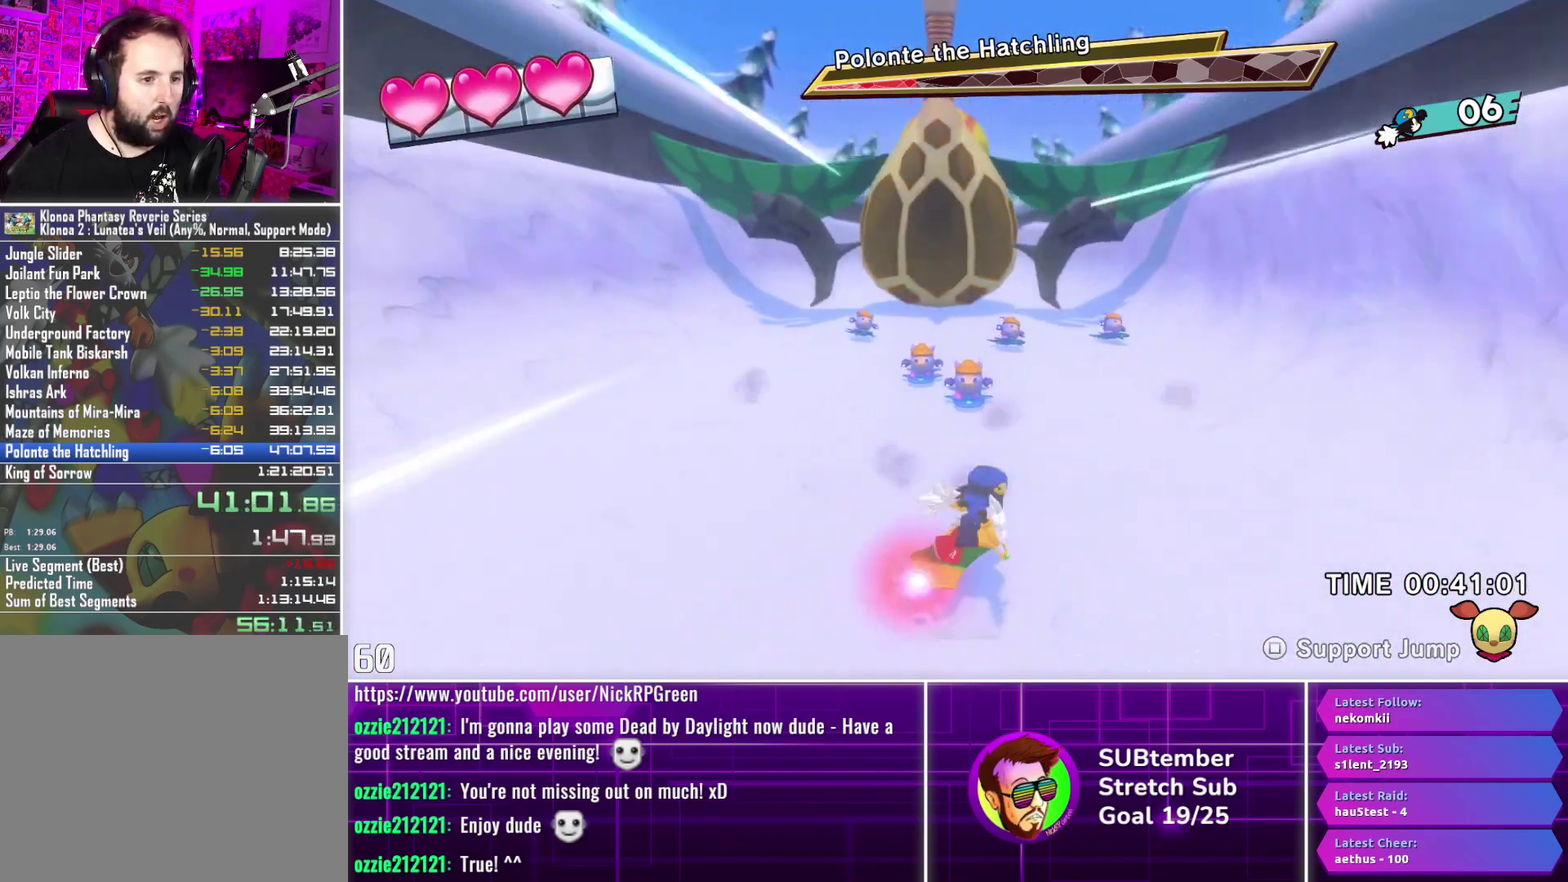
{"buttons": ["DPAD_LEFT"], "left_stick": "center", "events": [[33, "DPAD_RIGHT", "up"], [233, "SQUARE", "down"], [250, "DPAD_UP", "up"], [333, "SQUARE", "up"], [383, "DPAD_LEFT", "down"]]}
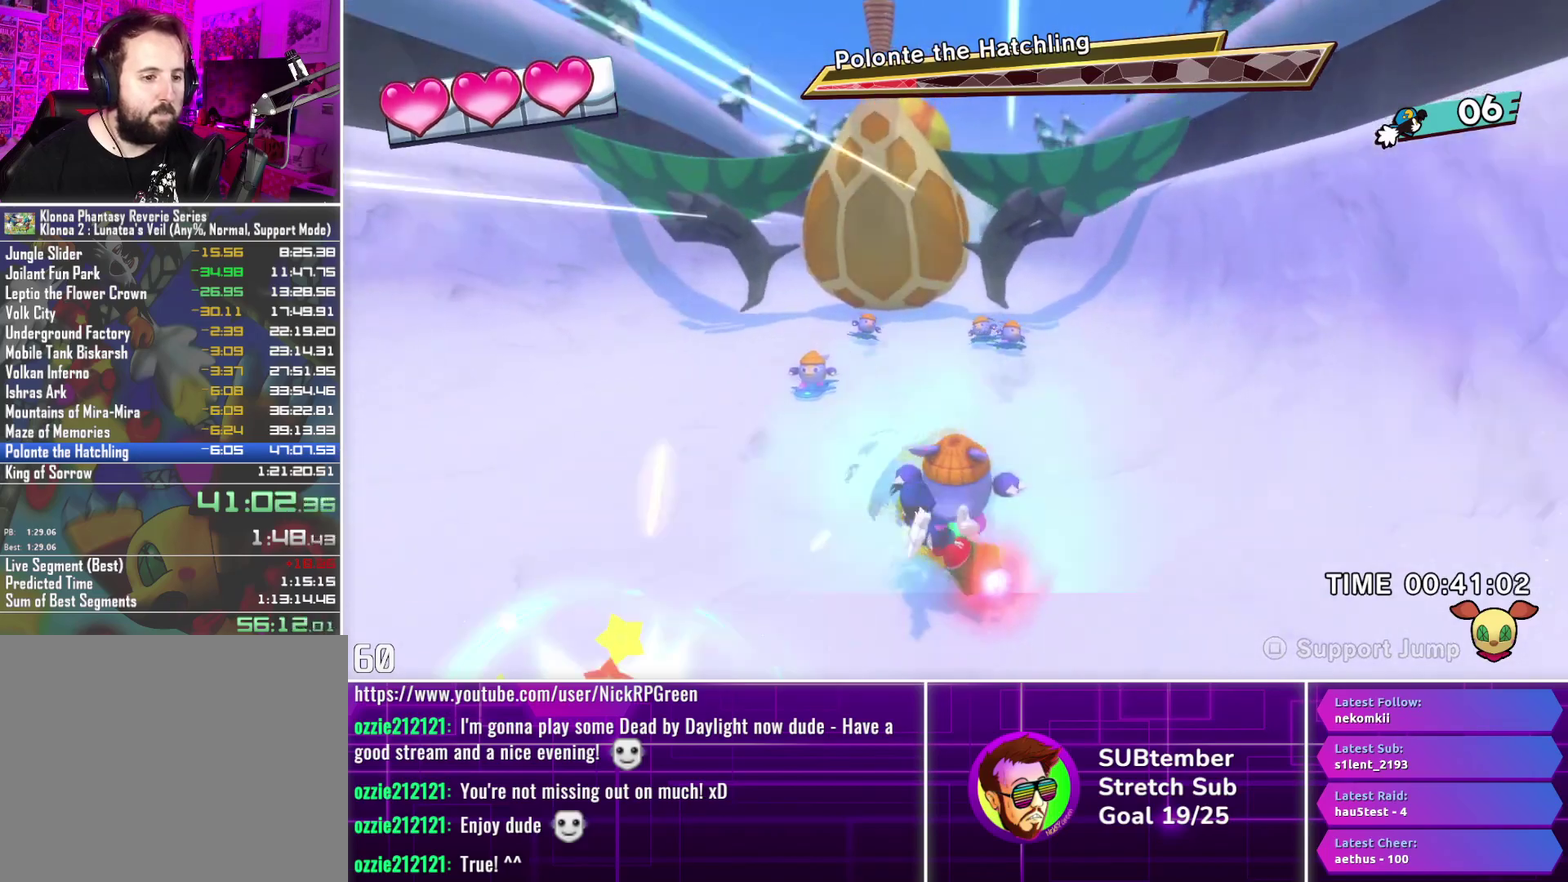
{"buttons": [], "left_stick": "center", "events": [[133, "DPAD_LEFT", "up"], [200, "CROSS", "down"], [233, "DPAD_RIGHT", "down"], [283, "CROSS", "up"], [333, "DPAD_RIGHT", "up"], [367, "SQUARE", "down"], [433, "SQUARE", "up"]]}
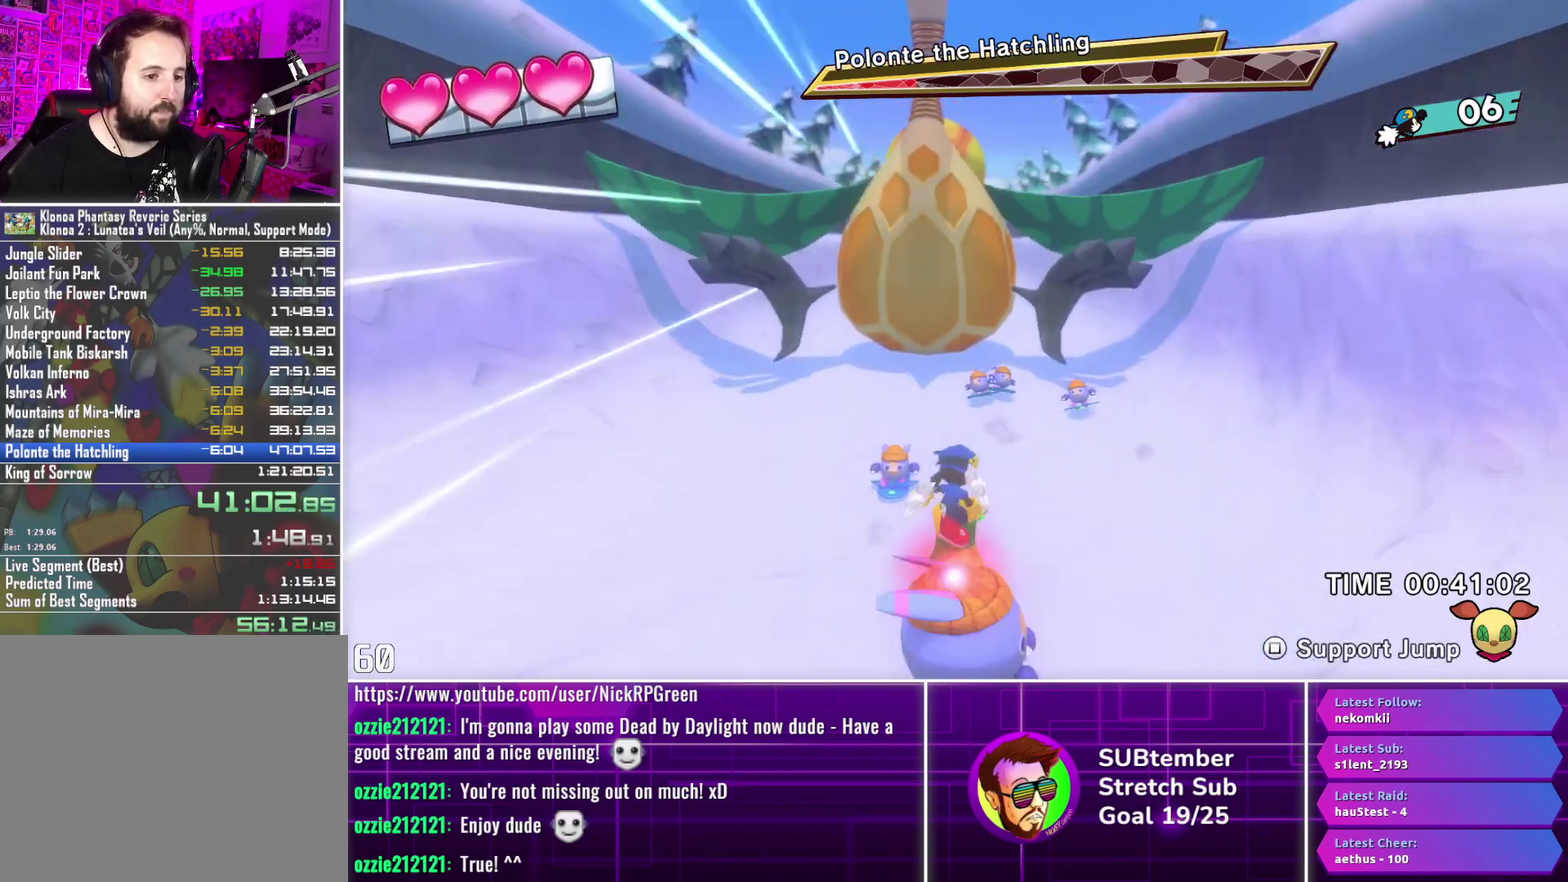
{"buttons": [], "left_stick": "center", "events": [[83, "DPAD_LEFT", "down"], [183, "DPAD_LEFT", "up"], [250, "DPAD_RIGHT", "down"], [367, "DPAD_RIGHT", "up"]]}
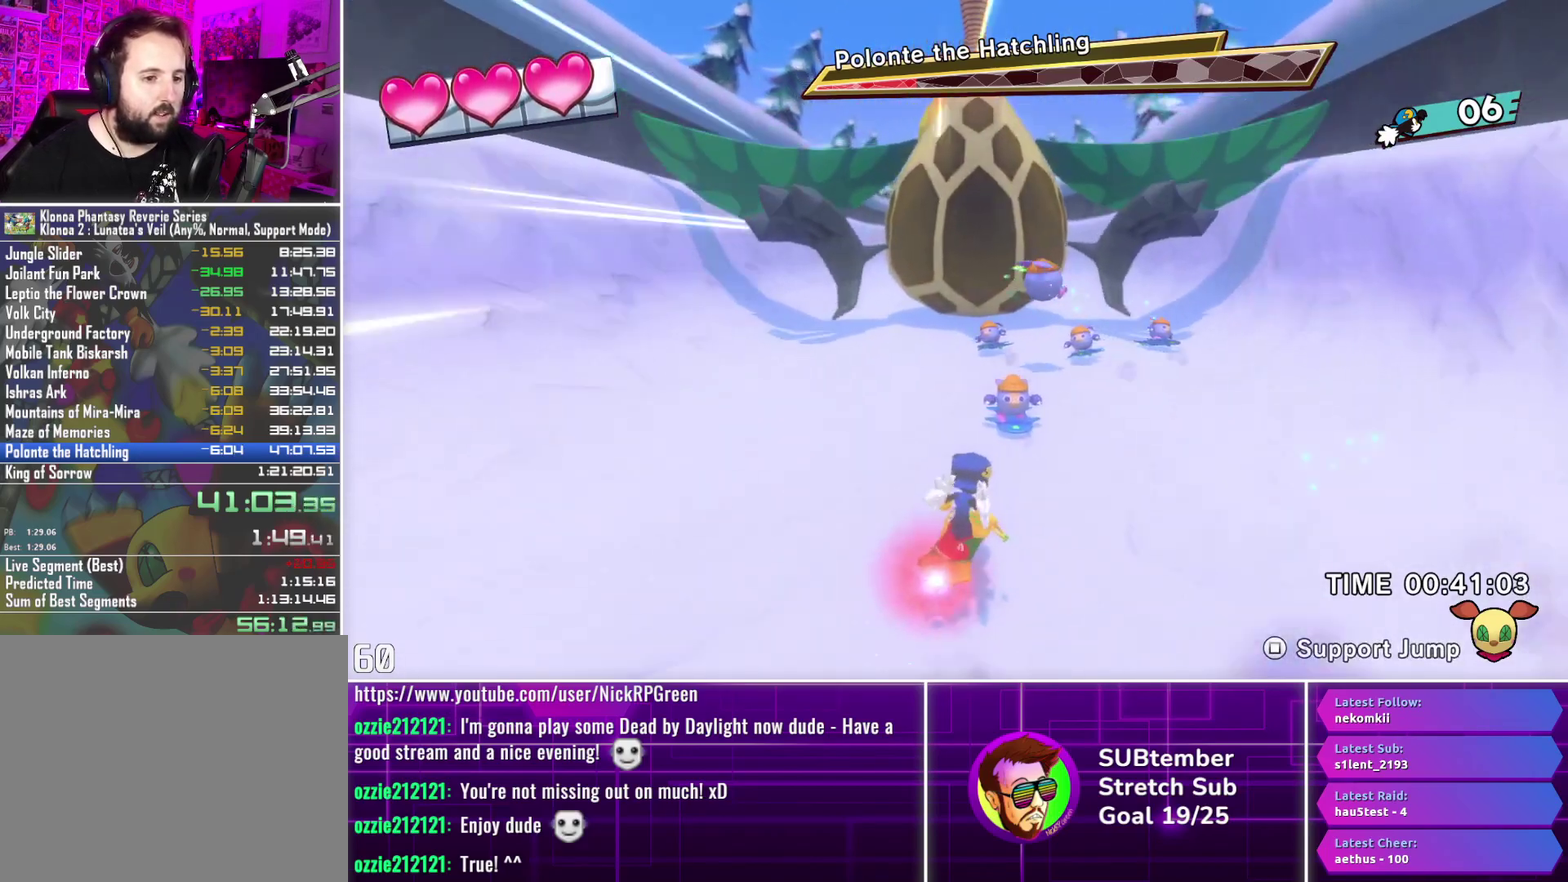
{"buttons": ["DPAD_UP"], "left_stick": "center", "events": [[67, "DPAD_UP", "down"], [400, "DPAD_RIGHT", "down"], [450, "DPAD_RIGHT", "up"]]}
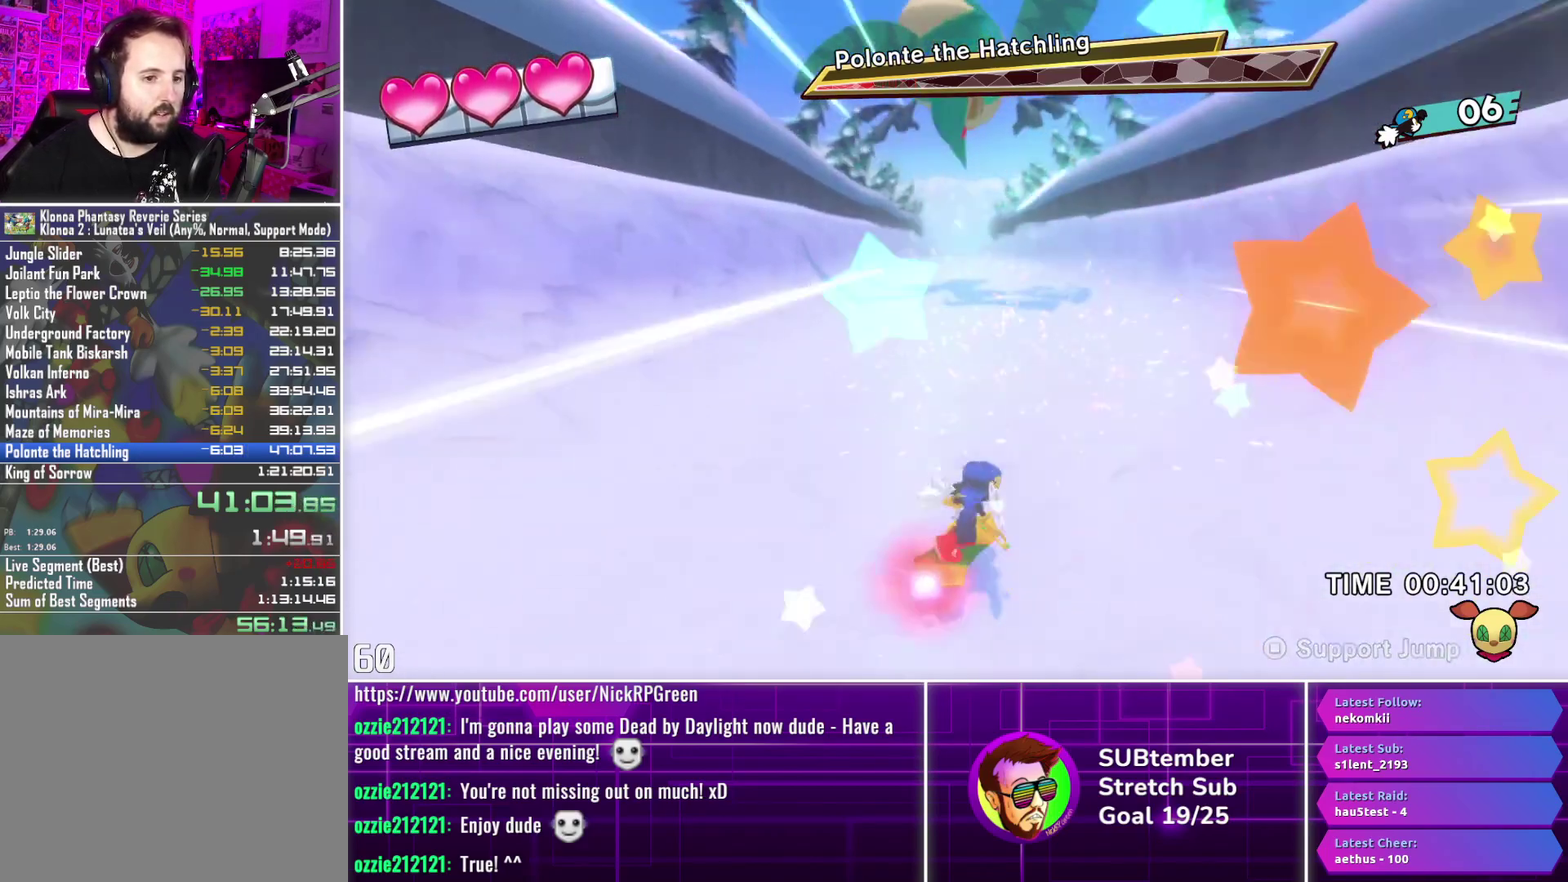
{"buttons": ["DPAD_UP"], "left_stick": "center", "events": []}
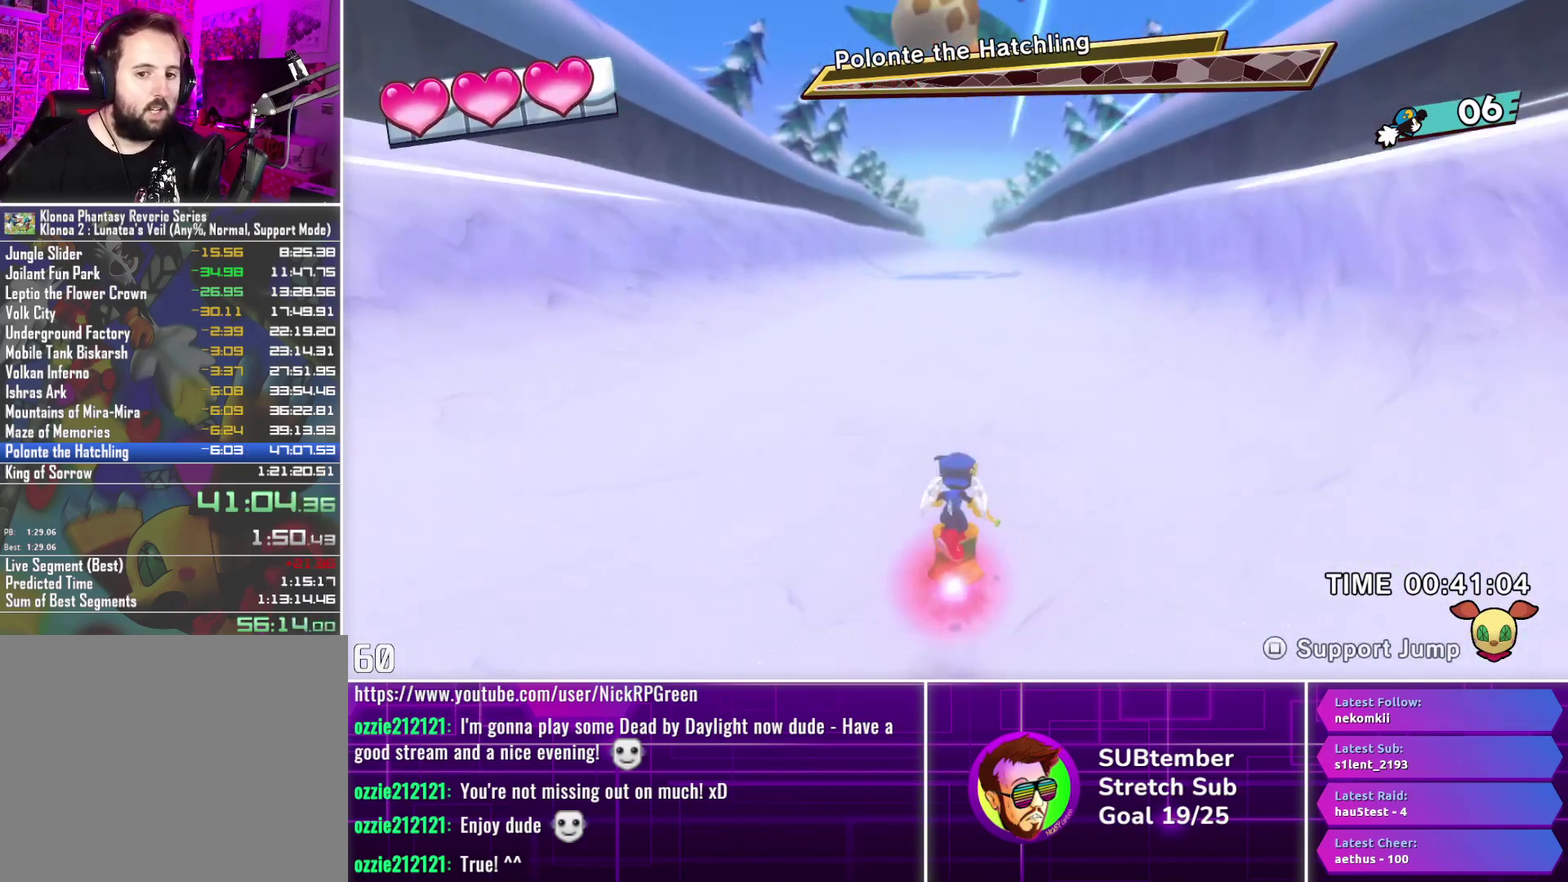
{"buttons": ["DPAD_UP"], "left_stick": "center", "events": []}
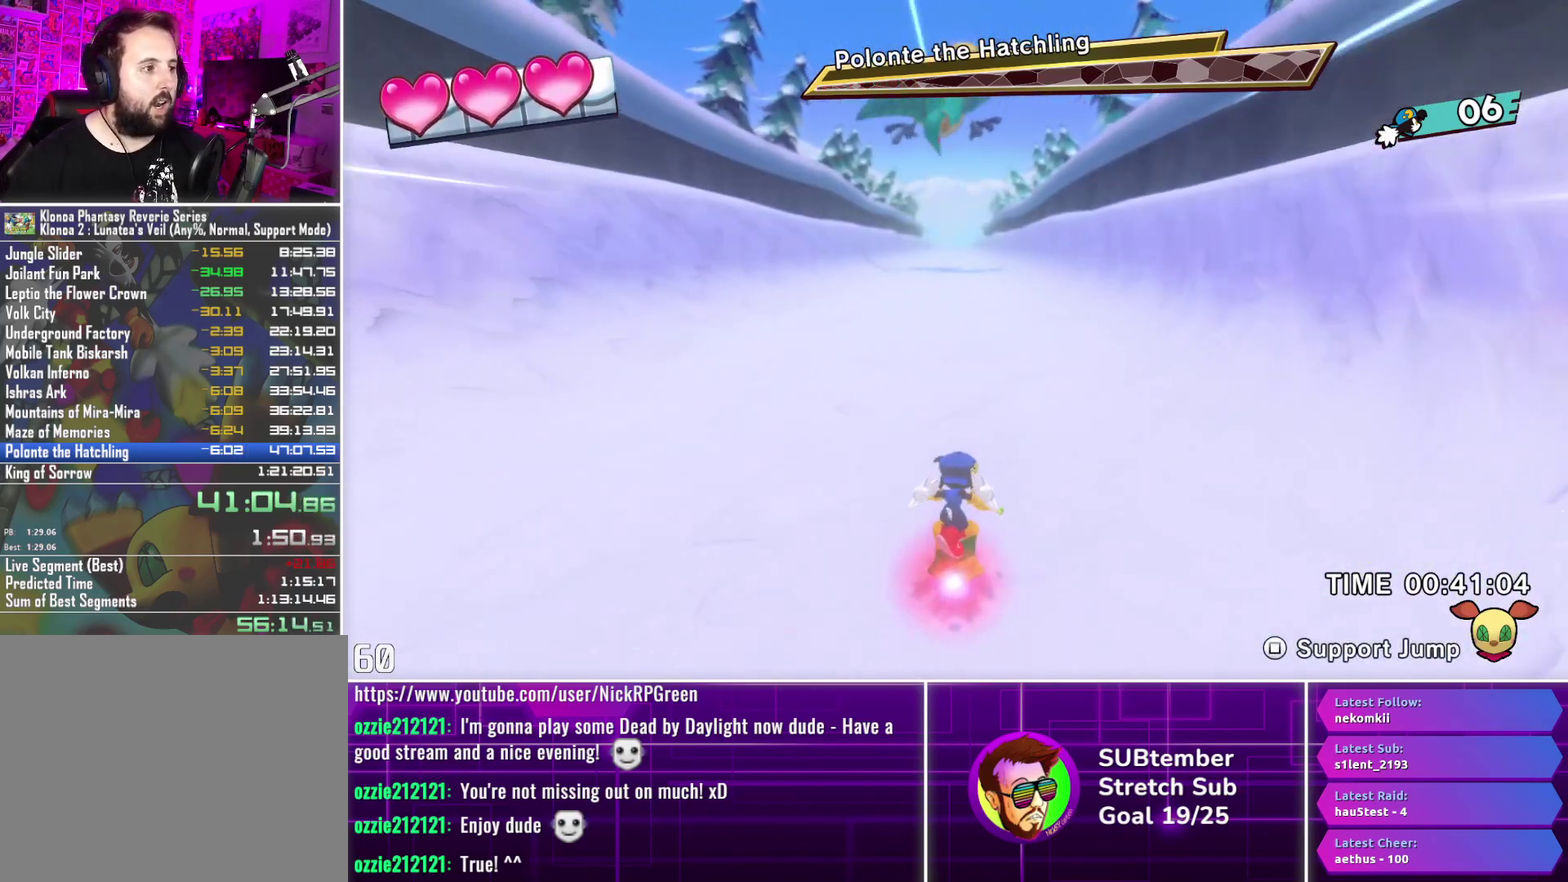
{"buttons": ["DPAD_UP"], "left_stick": "center", "events": []}
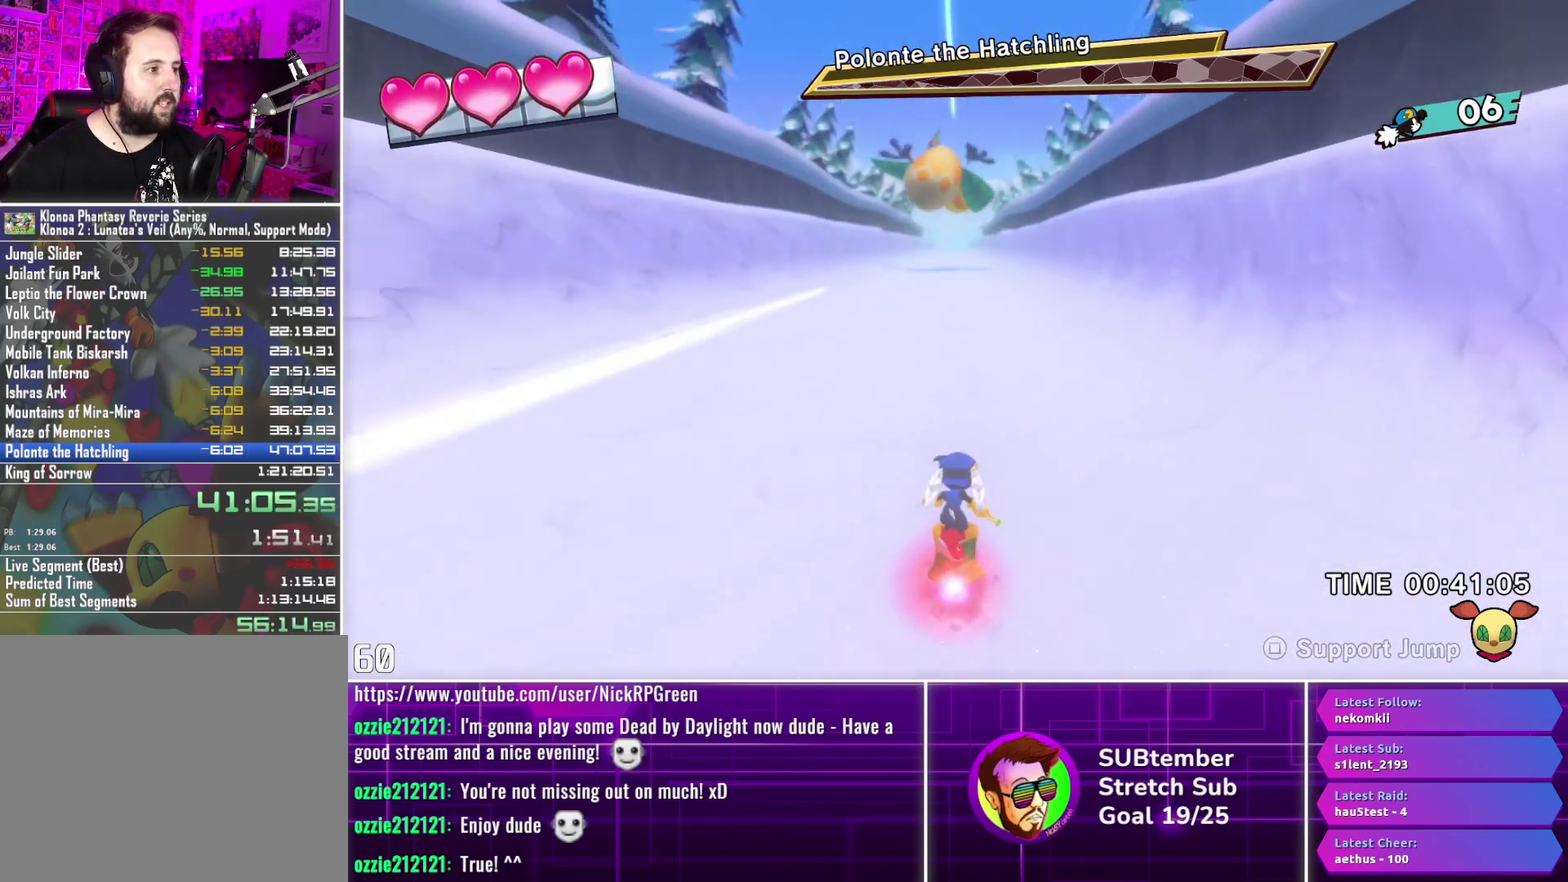
{"buttons": ["DPAD_UP"], "left_stick": "center", "events": []}
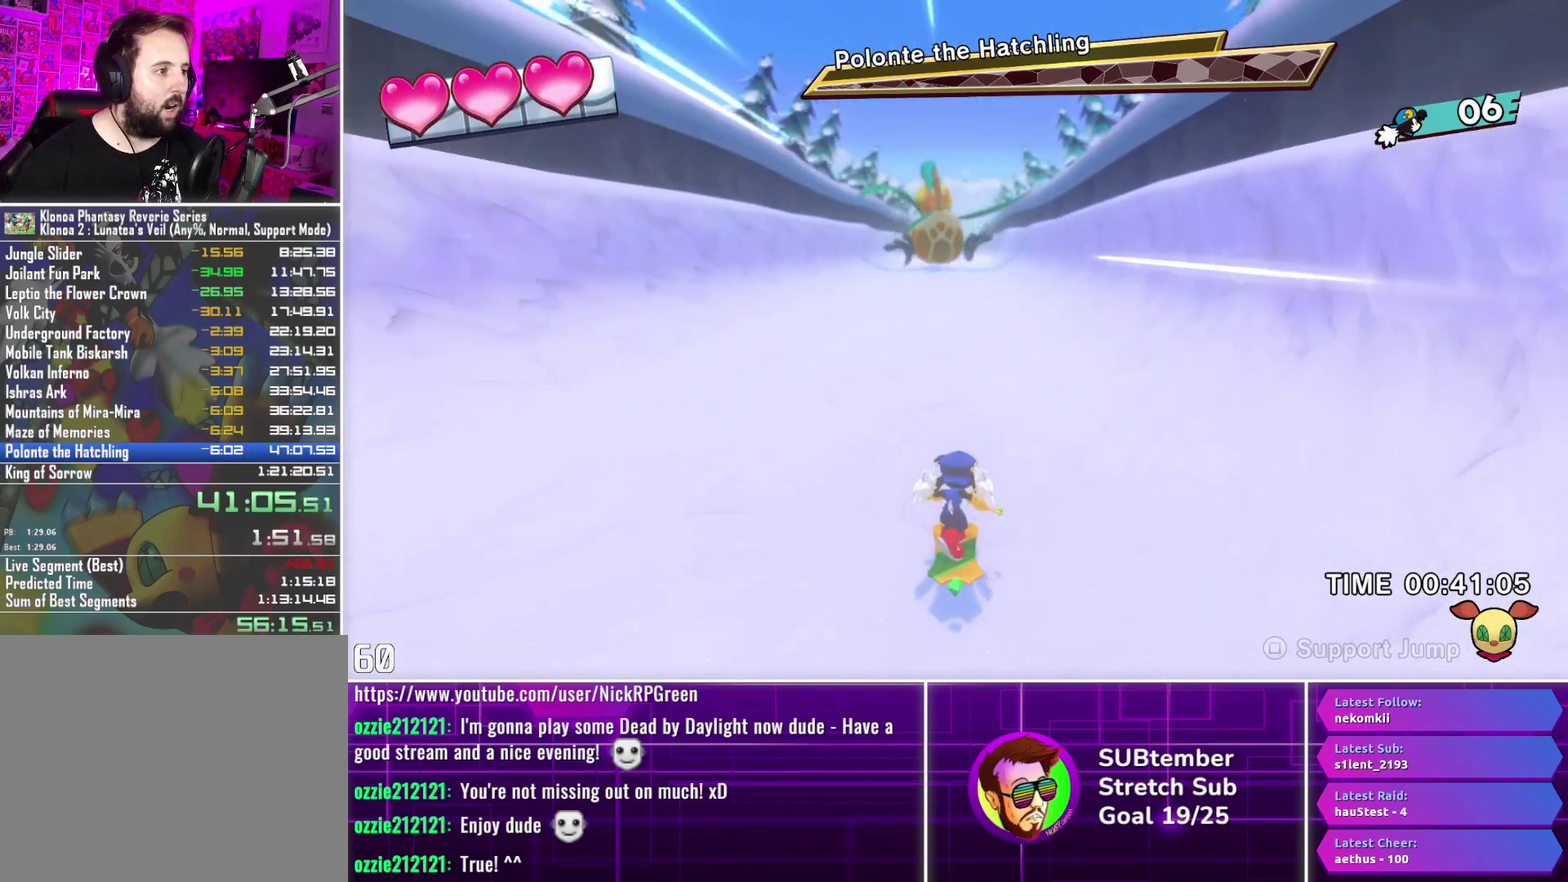
{"buttons": ["DPAD_UP"], "left_stick": "center", "events": []}
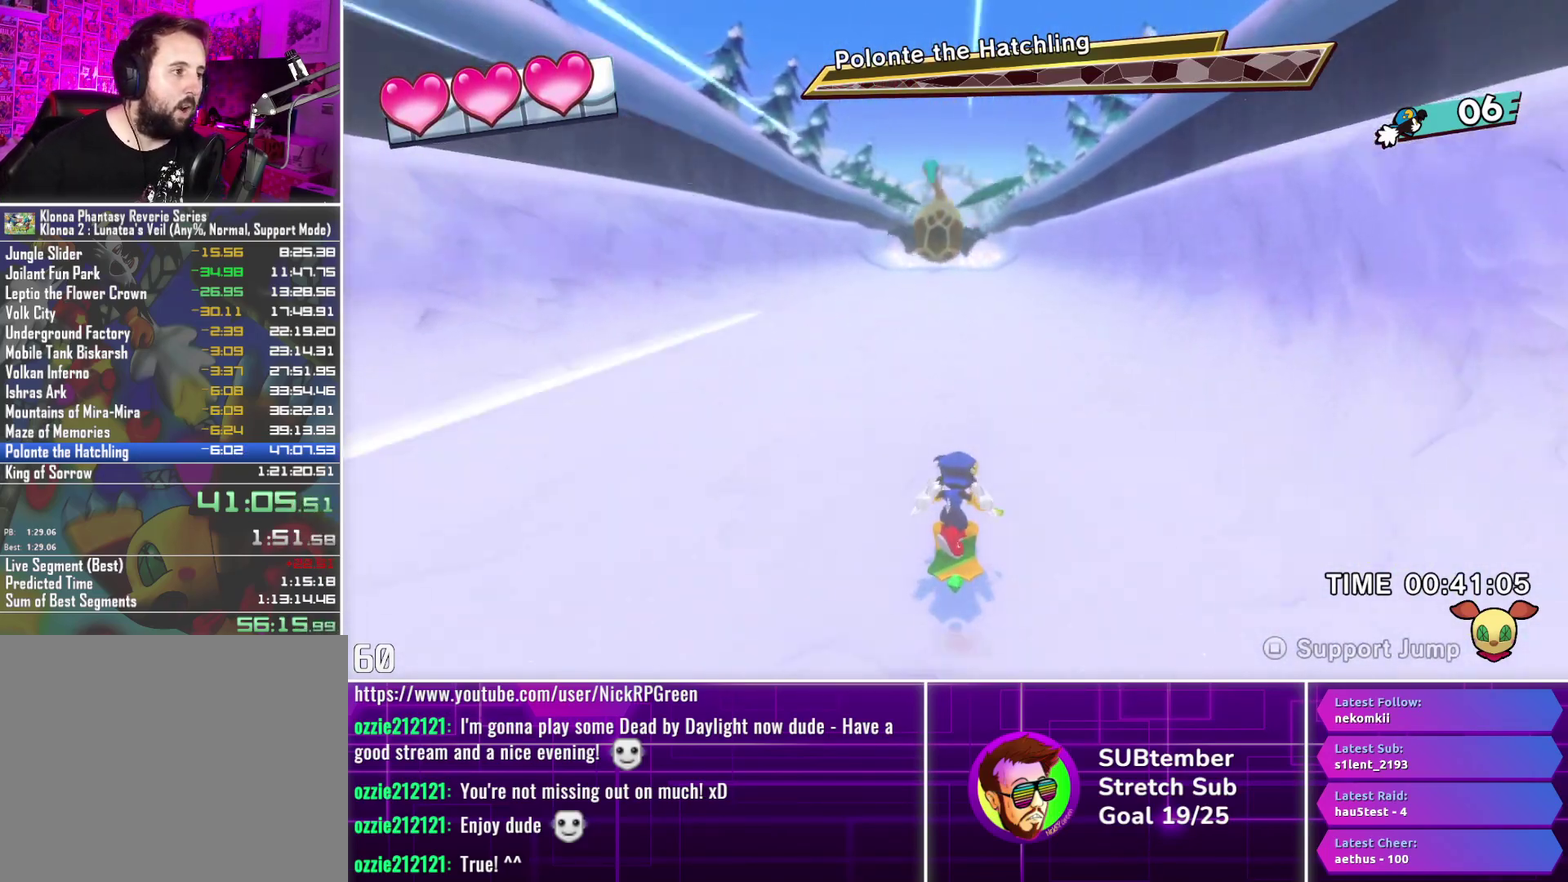
{"buttons": ["DPAD_UP"], "left_stick": "center", "events": []}
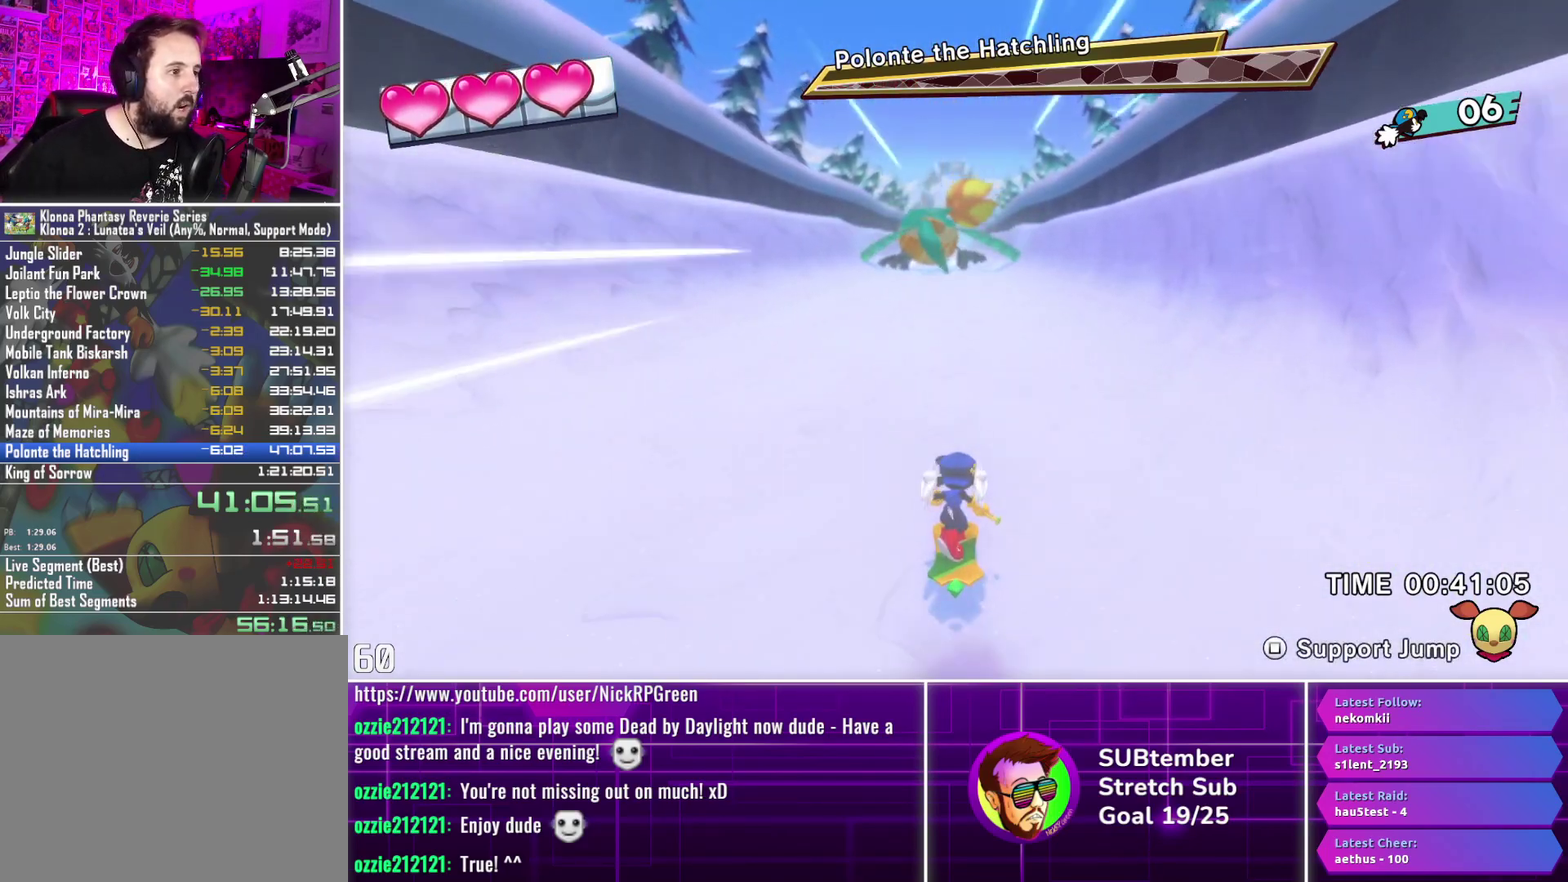
{"buttons": ["DPAD_UP"], "left_stick": "center", "events": []}
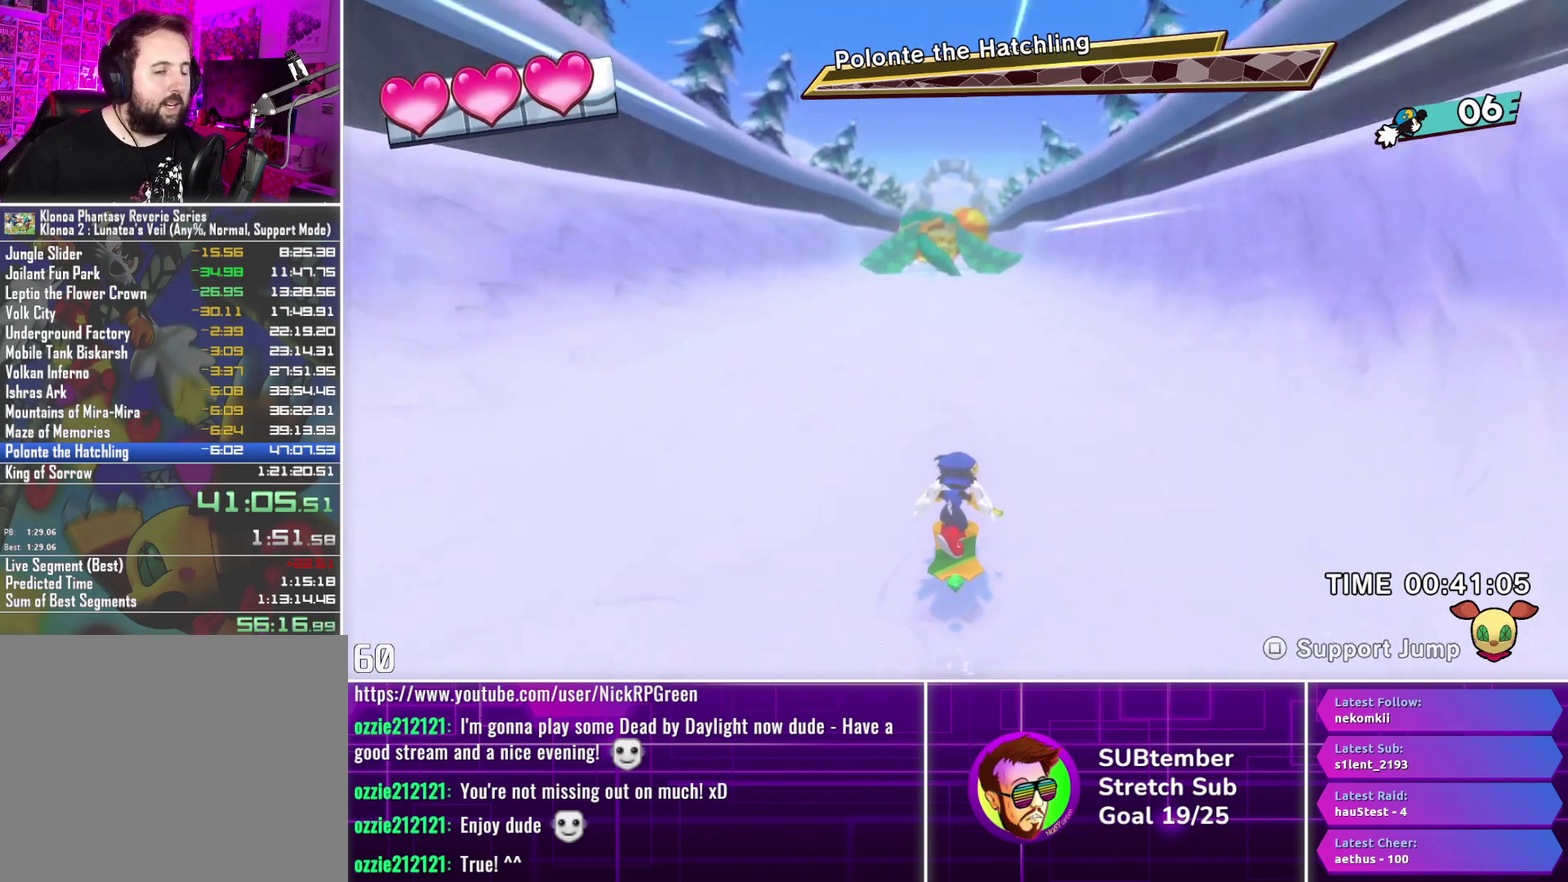
{"buttons": ["DPAD_UP"], "left_stick": "center", "events": []}
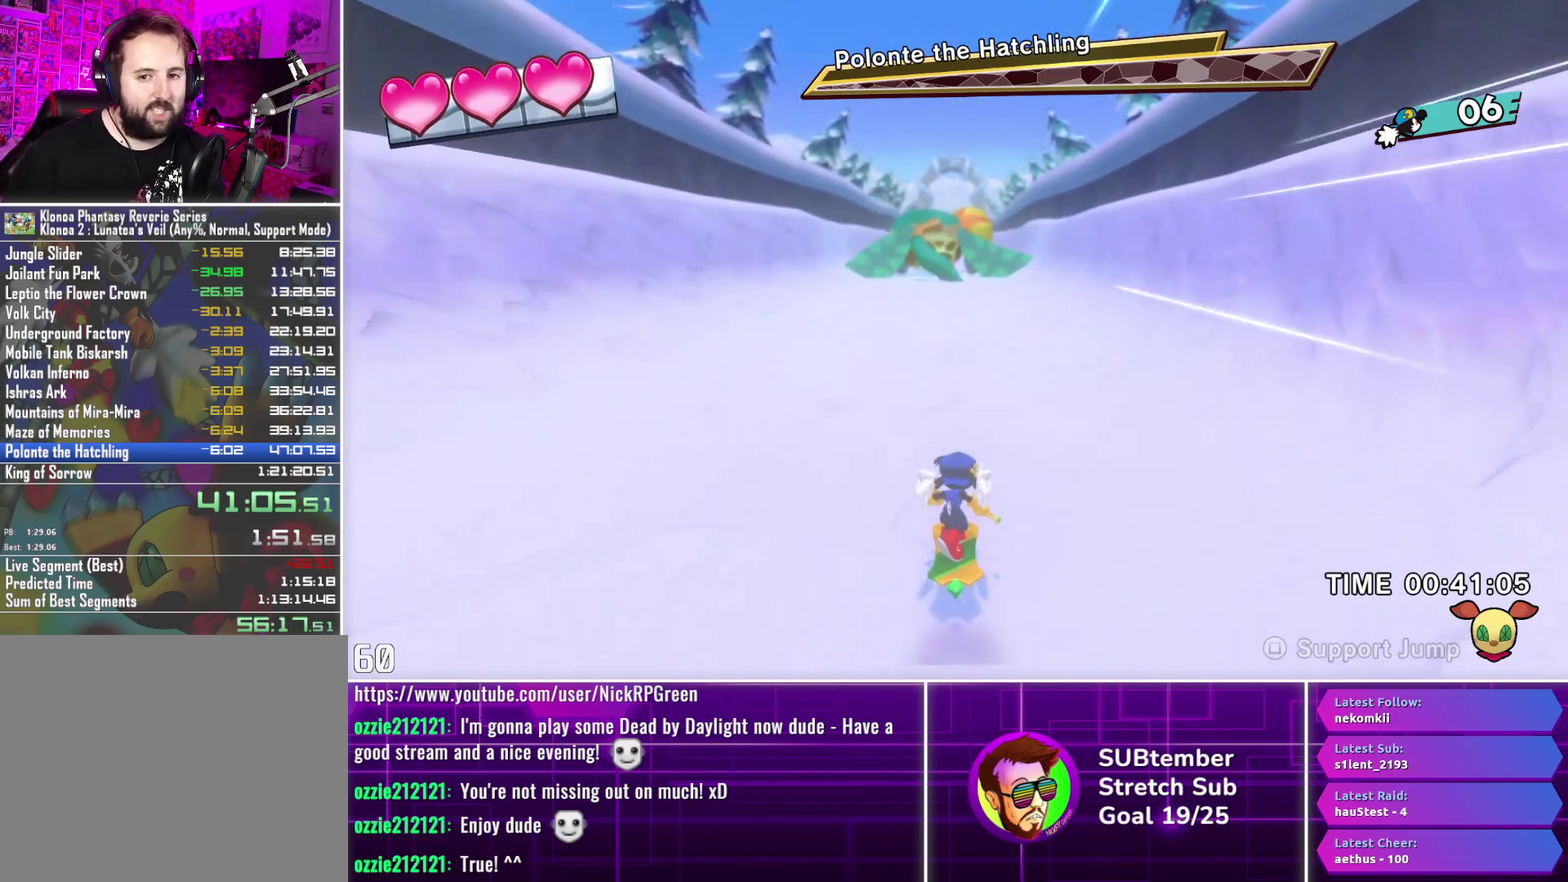
{"buttons": ["DPAD_UP"], "left_stick": "center", "events": []}
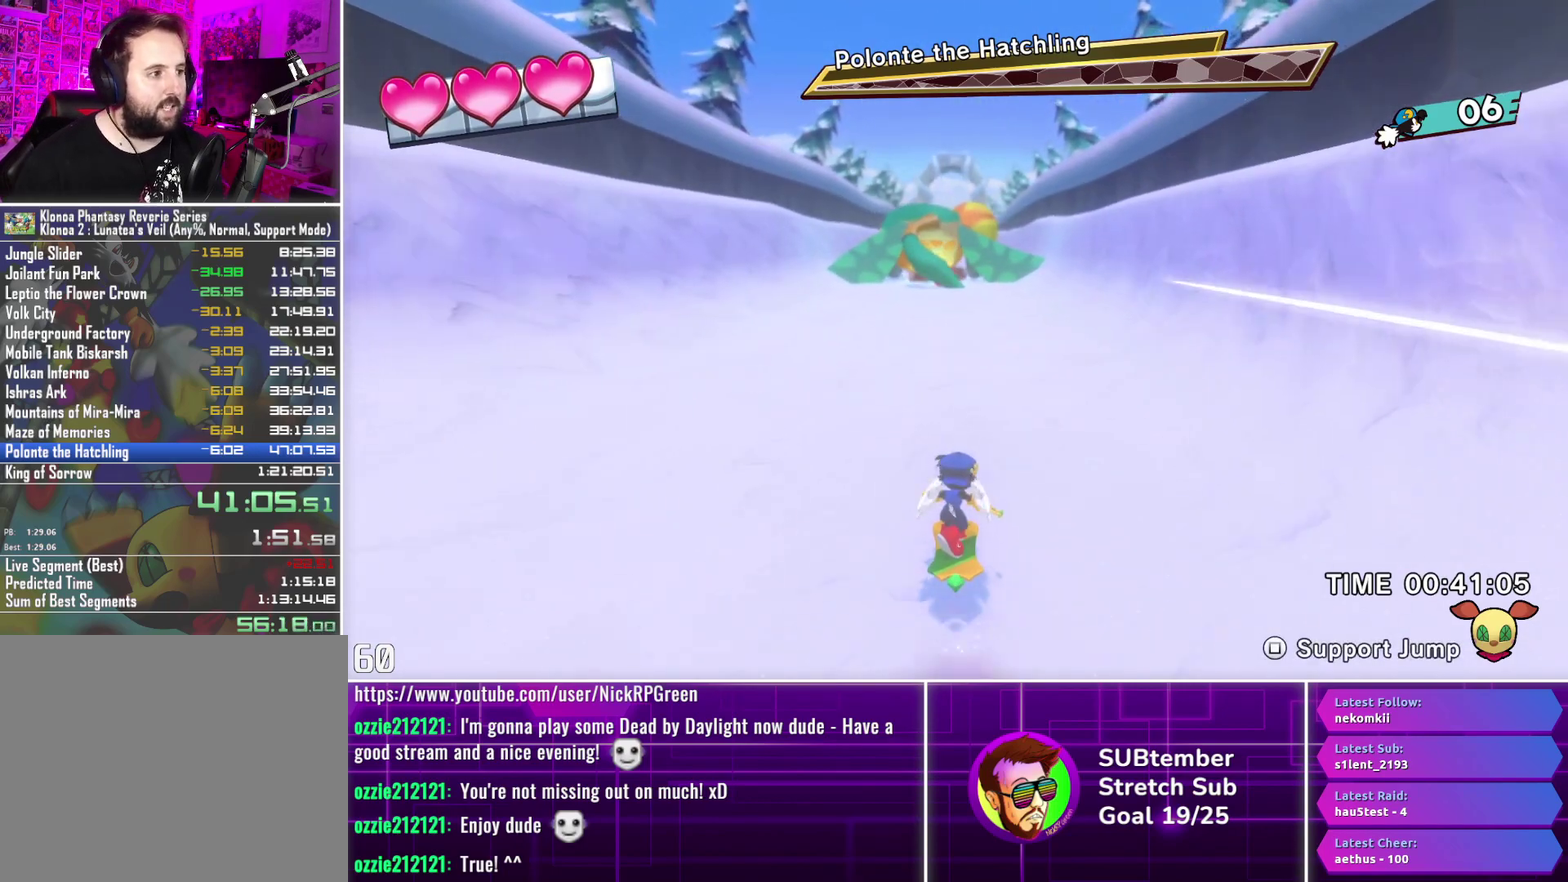
{"buttons": ["DPAD_UP"], "left_stick": "center", "events": []}